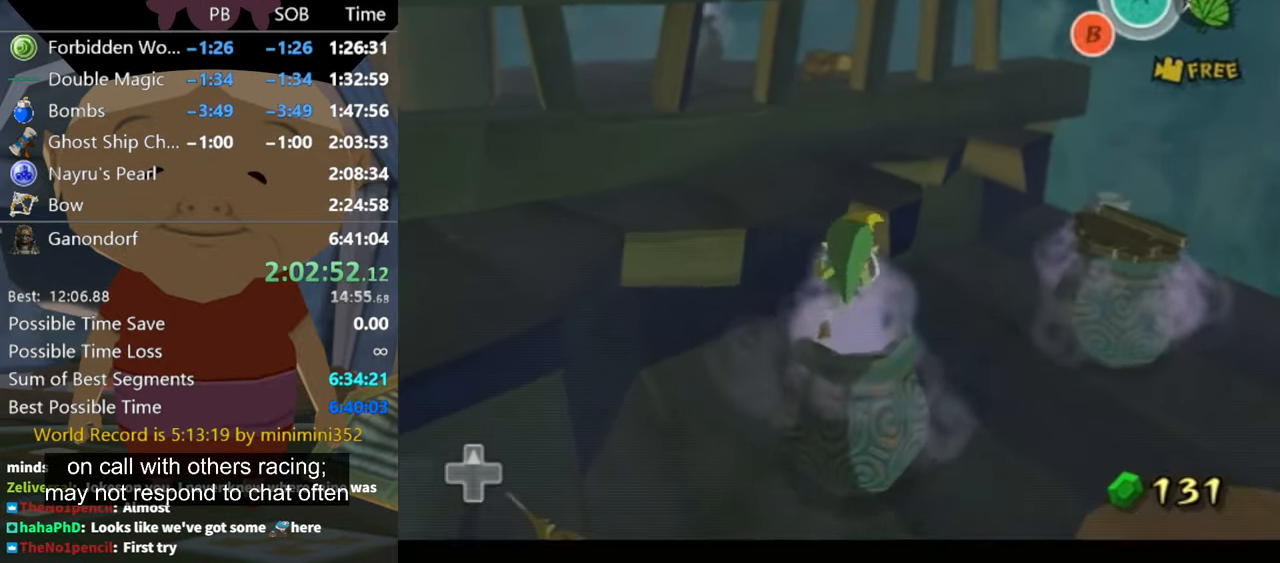
Gameplay with a controller (Nintendo layout); each line is a JSON object with the inputs held at the frame after it. "button_events" lists button changes between this image and that frame as [ms after this image, input, new state], when the widget could be followed in between (sticks are given only as held states). Not read: L3 R3.
{"buttons": [], "left_stick": "right", "right_stick": "center", "button_events": []}
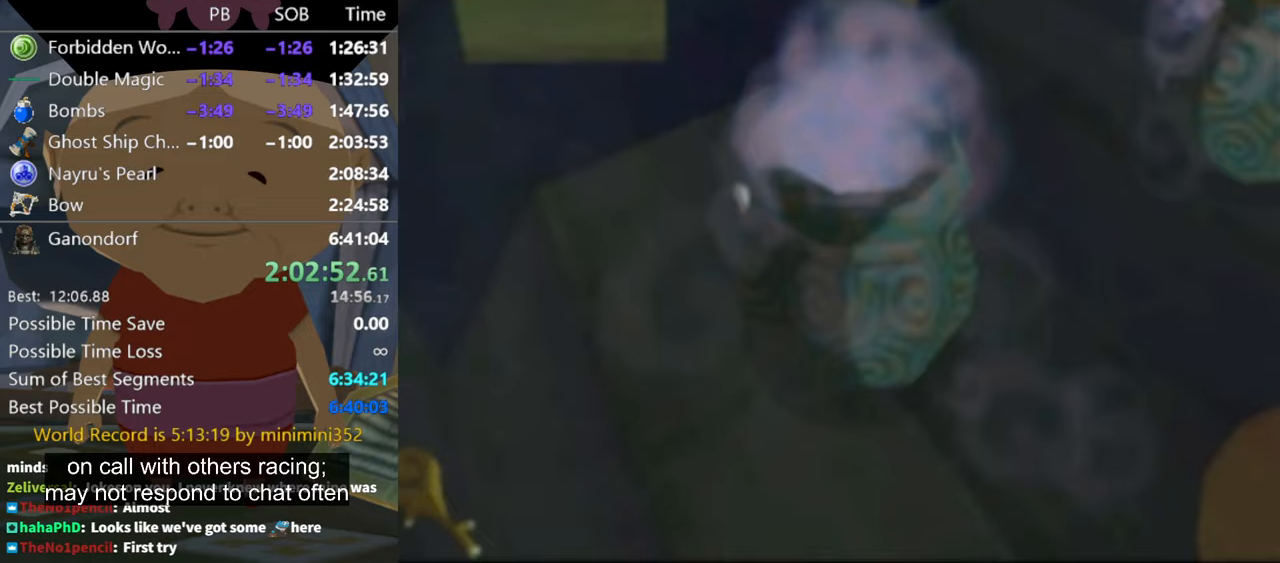
{"buttons": [], "left_stick": "center", "right_stick": "center", "button_events": []}
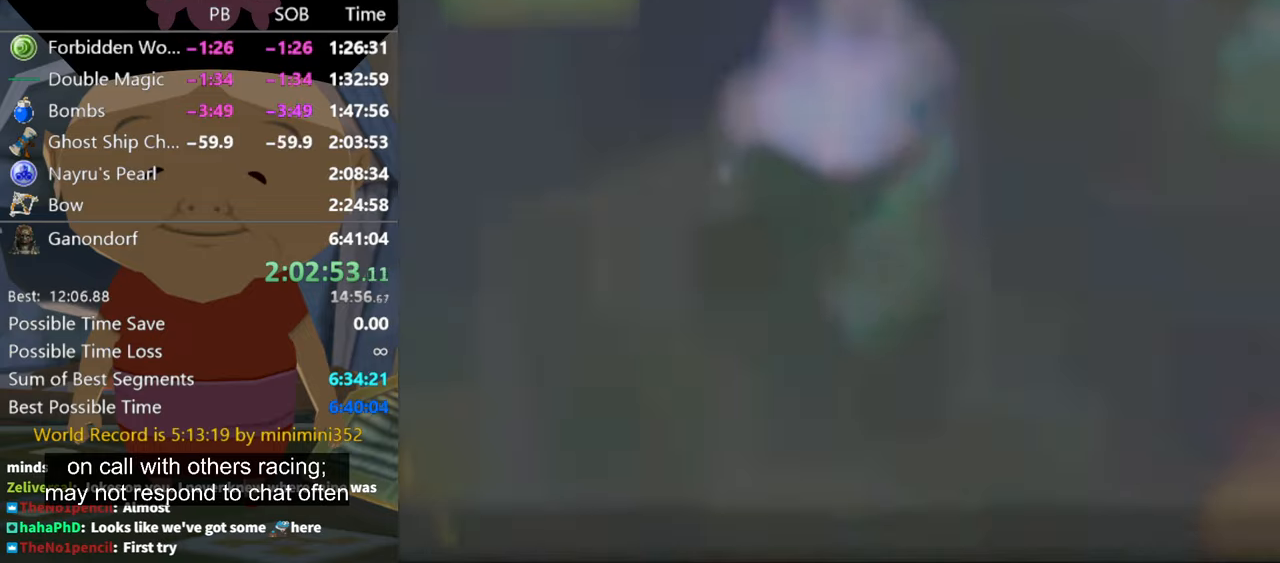
{"buttons": [], "left_stick": "center", "right_stick": "center", "button_events": []}
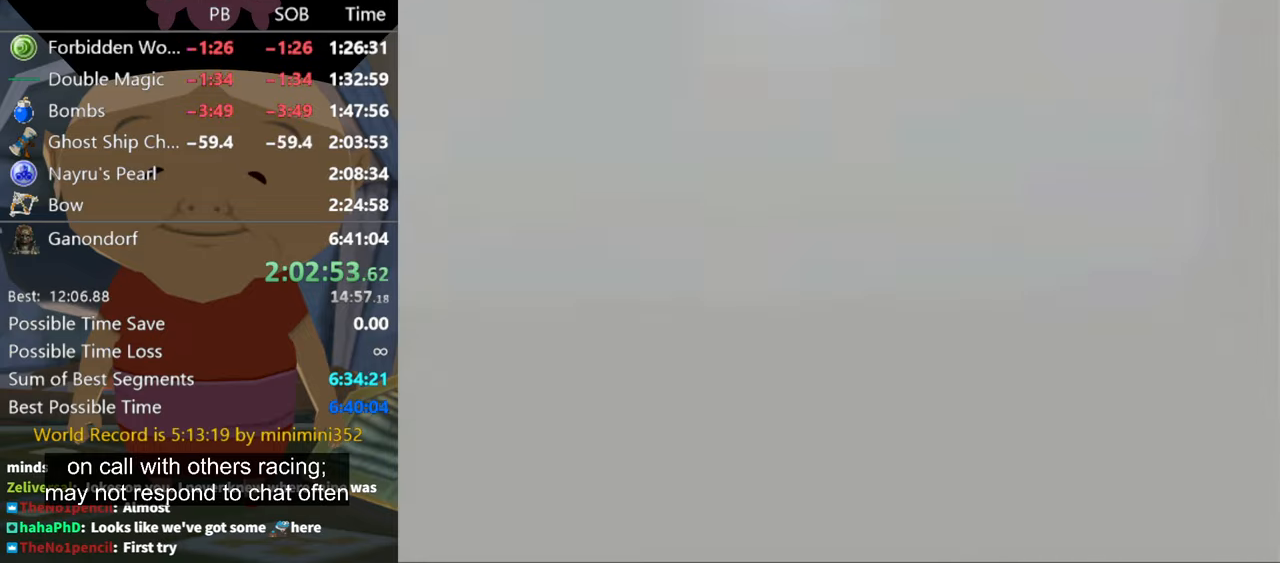
{"buttons": [], "left_stick": "center", "right_stick": "center", "button_events": []}
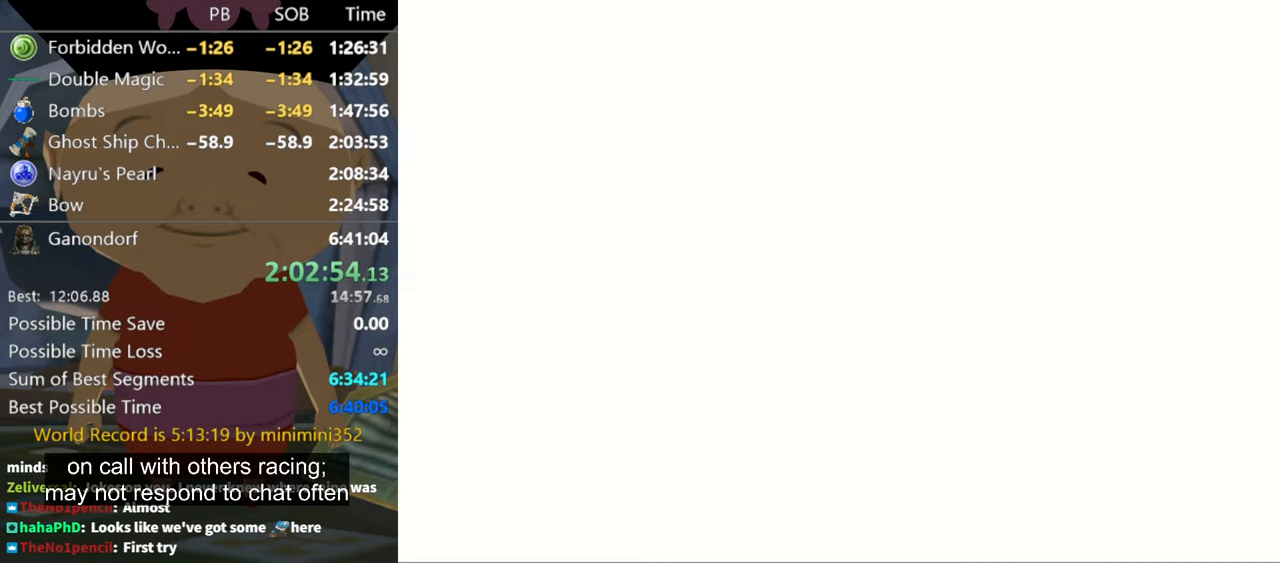
{"buttons": [], "left_stick": "center", "right_stick": "center", "button_events": []}
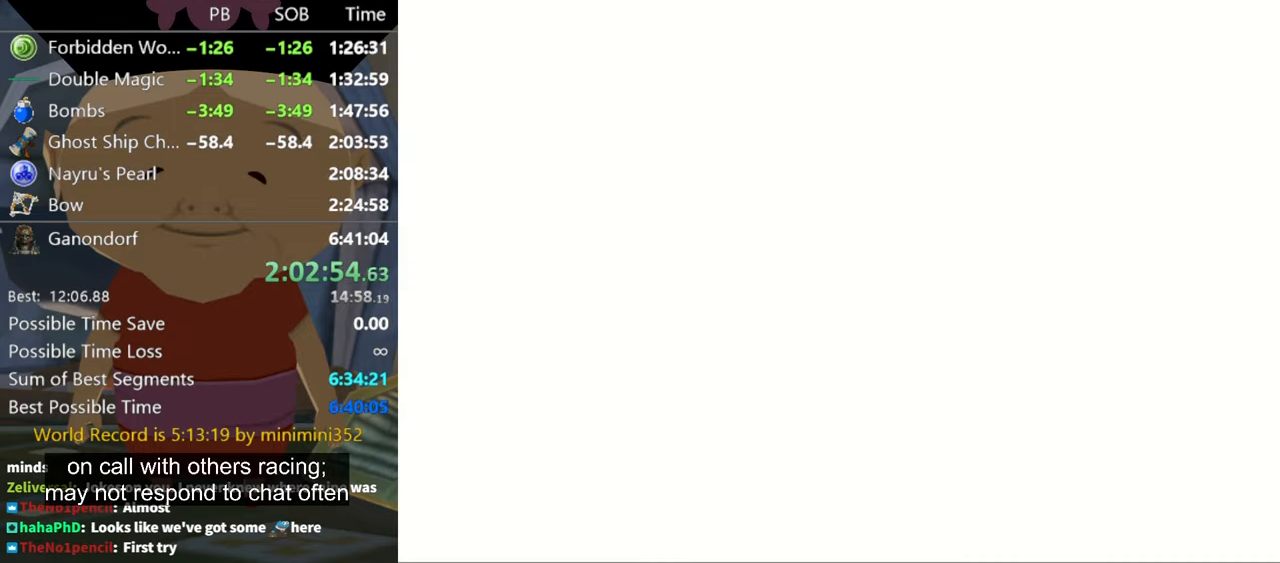
{"buttons": [], "left_stick": "center", "right_stick": "center", "button_events": []}
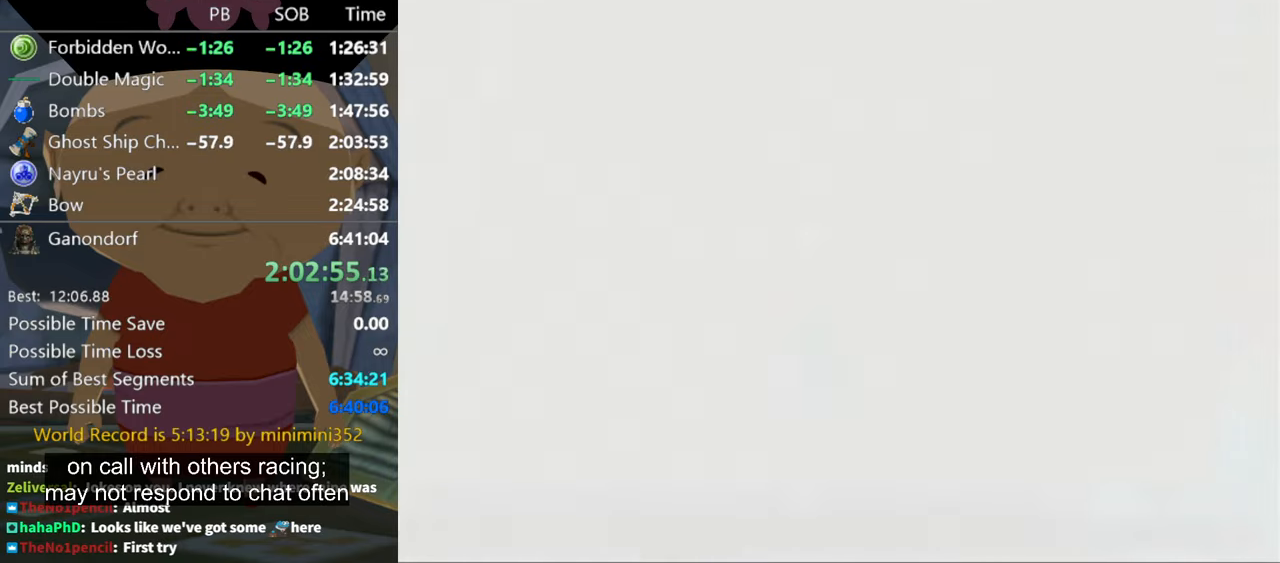
{"buttons": [], "left_stick": "center", "right_stick": "center", "button_events": []}
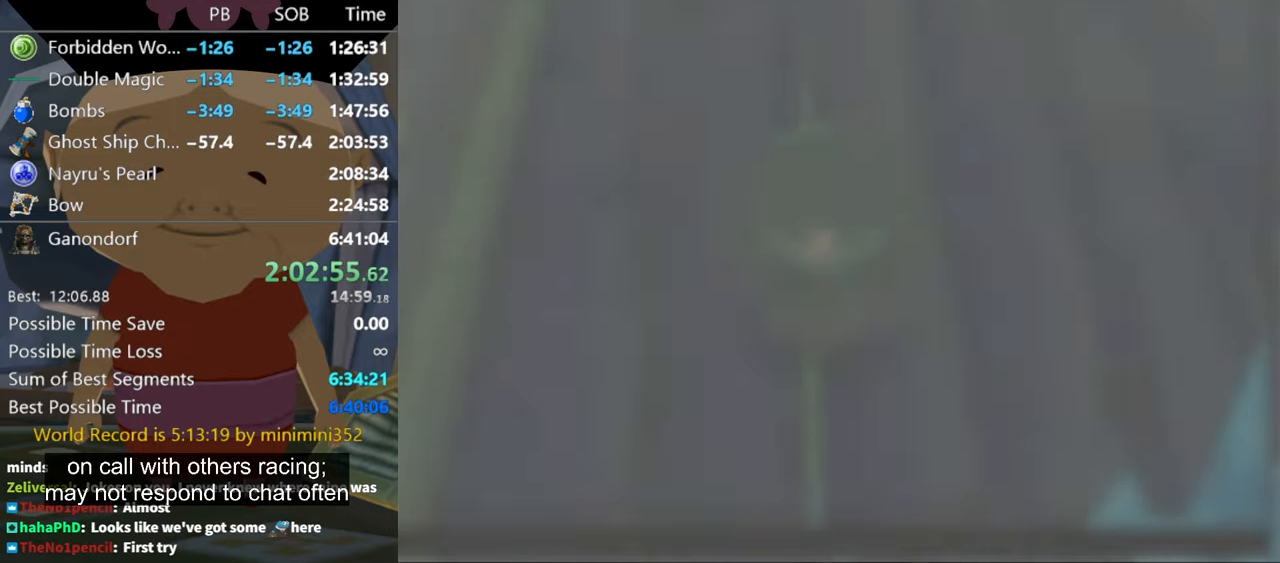
{"buttons": [], "left_stick": "center", "right_stick": "center", "button_events": []}
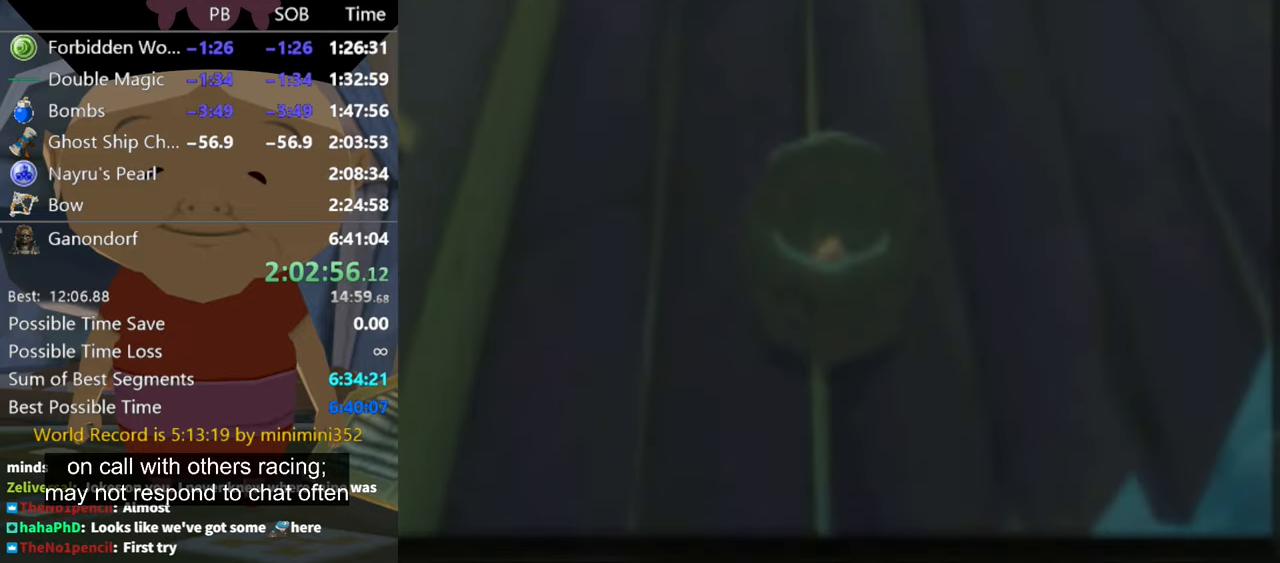
{"buttons": [], "left_stick": "center", "right_stick": "center", "button_events": []}
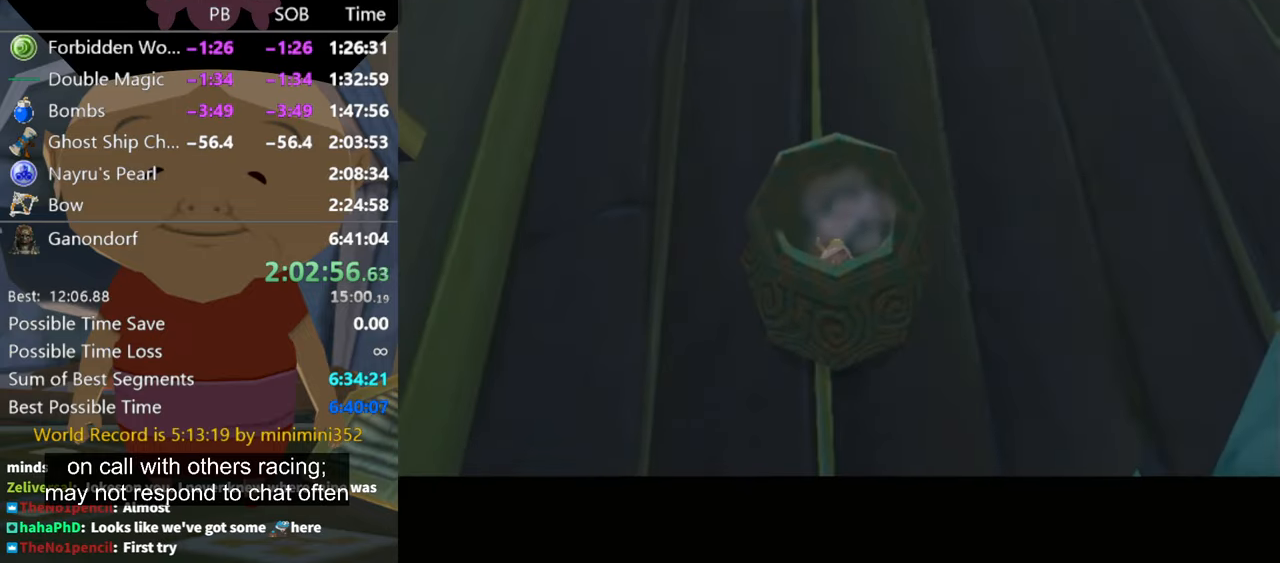
{"buttons": [], "left_stick": "center", "right_stick": "center", "button_events": []}
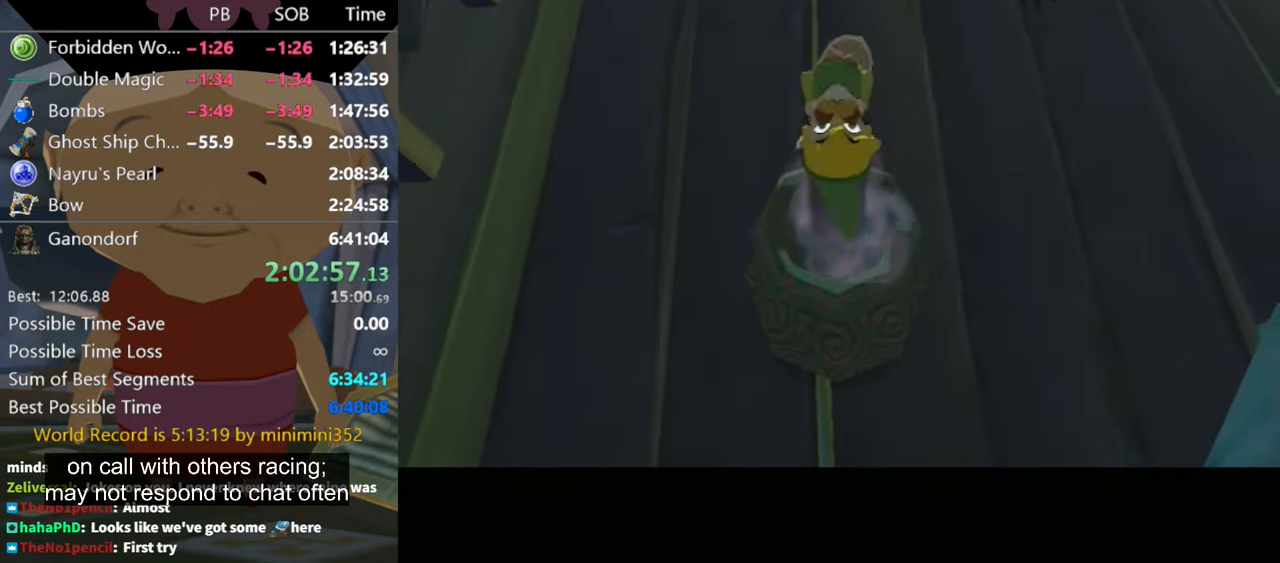
{"buttons": [], "left_stick": "up", "right_stick": "center", "button_events": []}
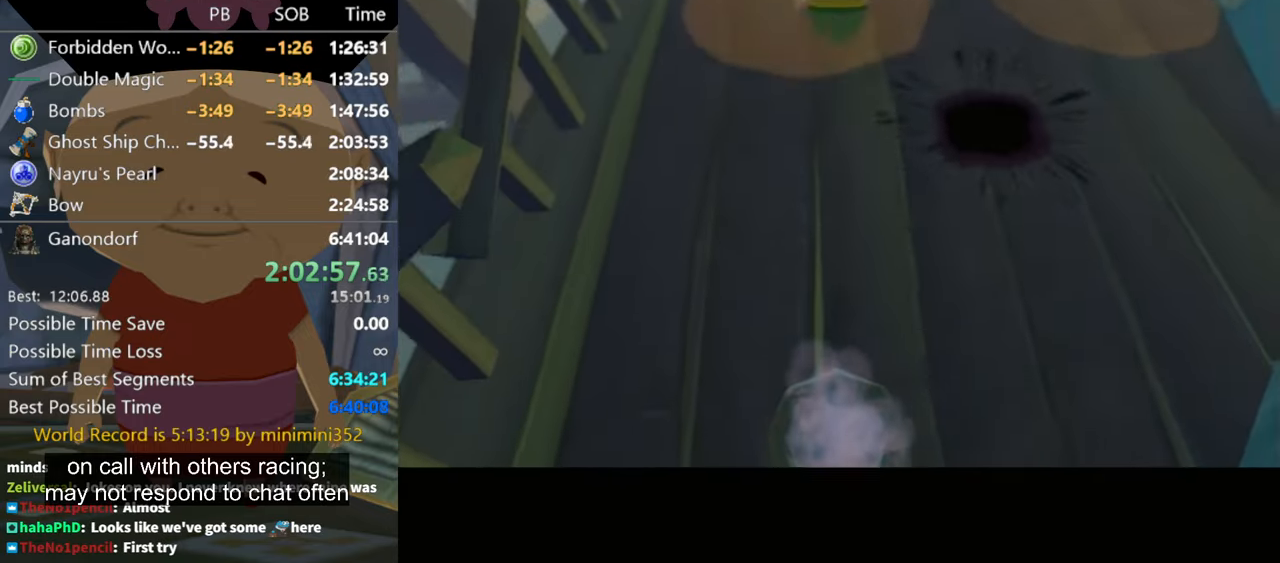
{"buttons": [], "left_stick": "up", "right_stick": "center", "button_events": []}
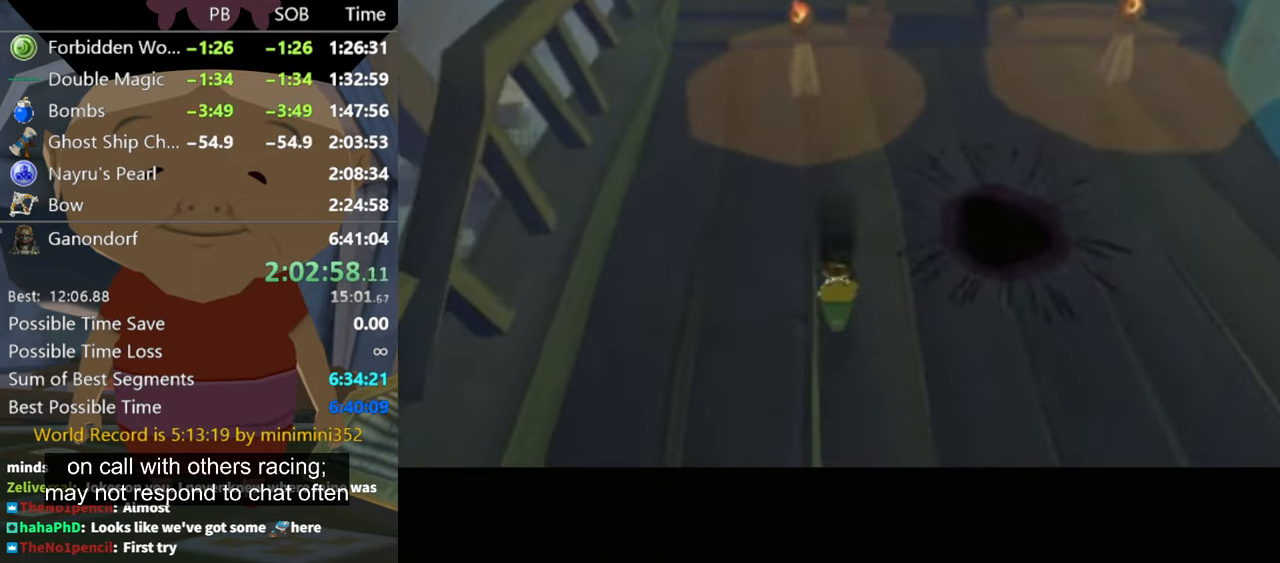
{"buttons": [], "left_stick": "up", "right_stick": "center", "button_events": []}
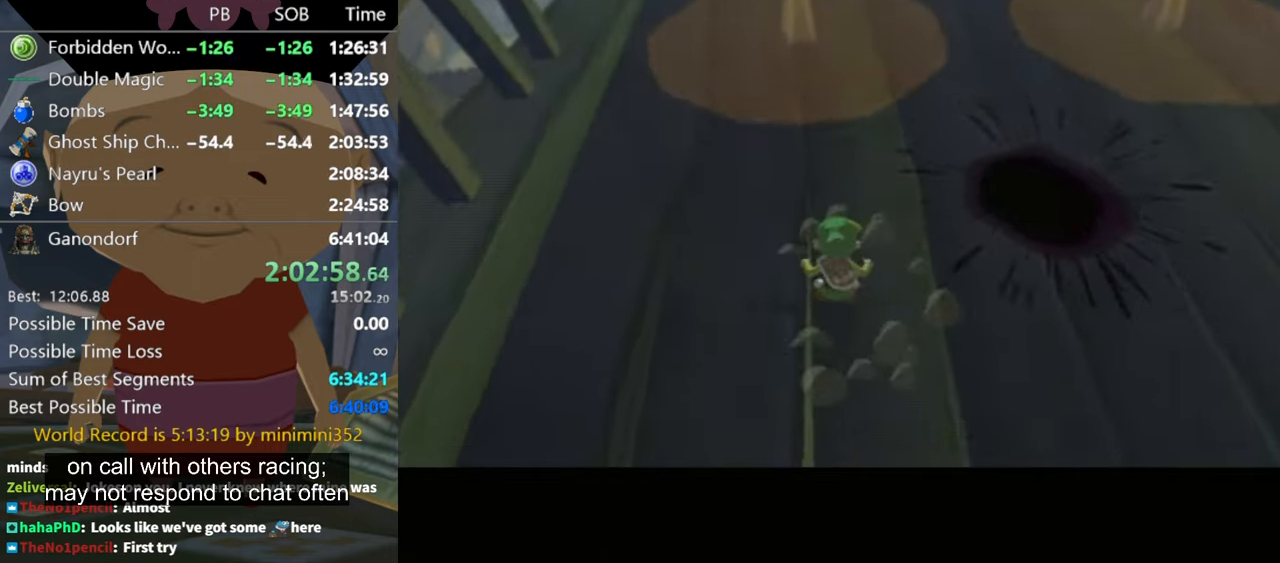
{"buttons": [], "left_stick": "up", "right_stick": "center", "button_events": []}
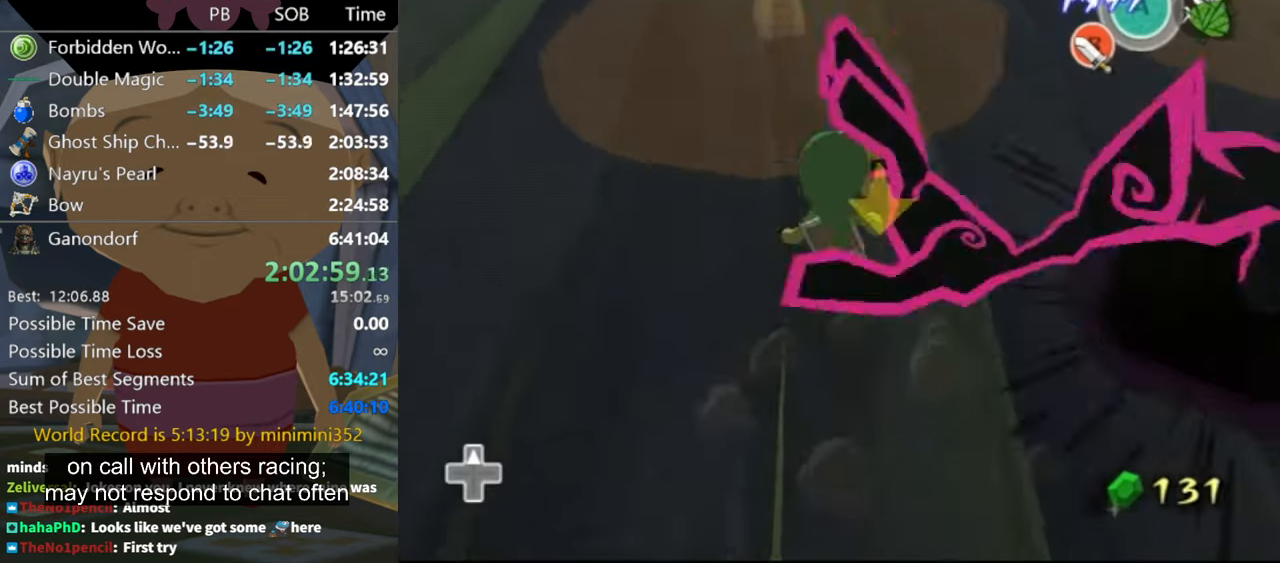
{"buttons": [], "left_stick": "up", "right_stick": "center", "button_events": [[33, "A", "down"], [100, "A", "up"]]}
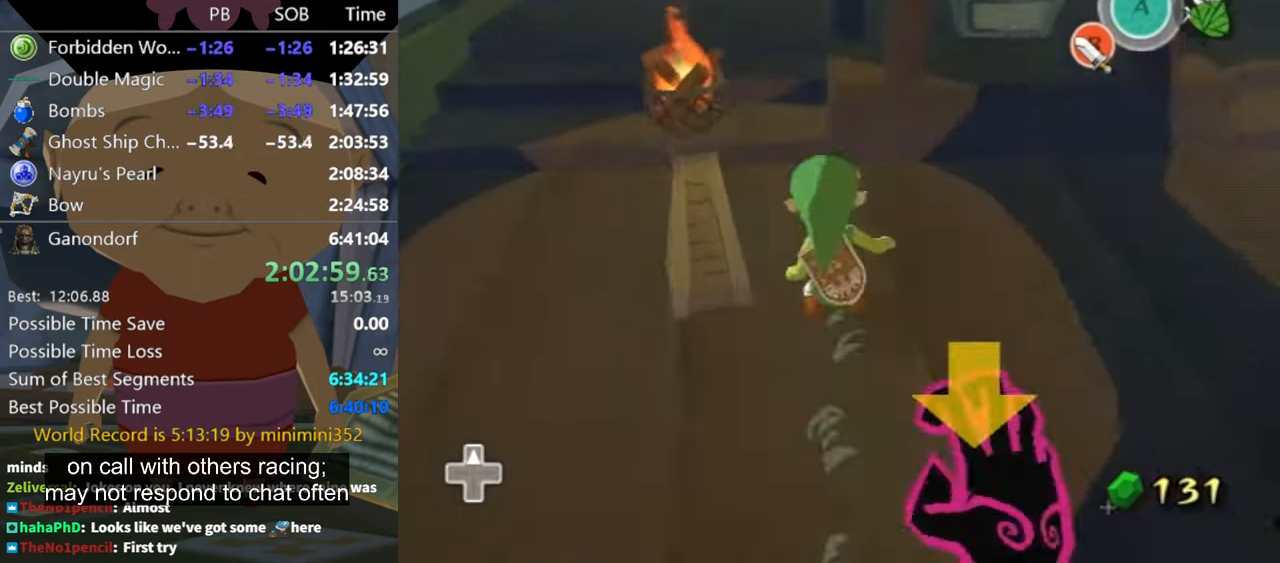
{"buttons": [], "left_stick": "up-right", "right_stick": "left", "button_events": []}
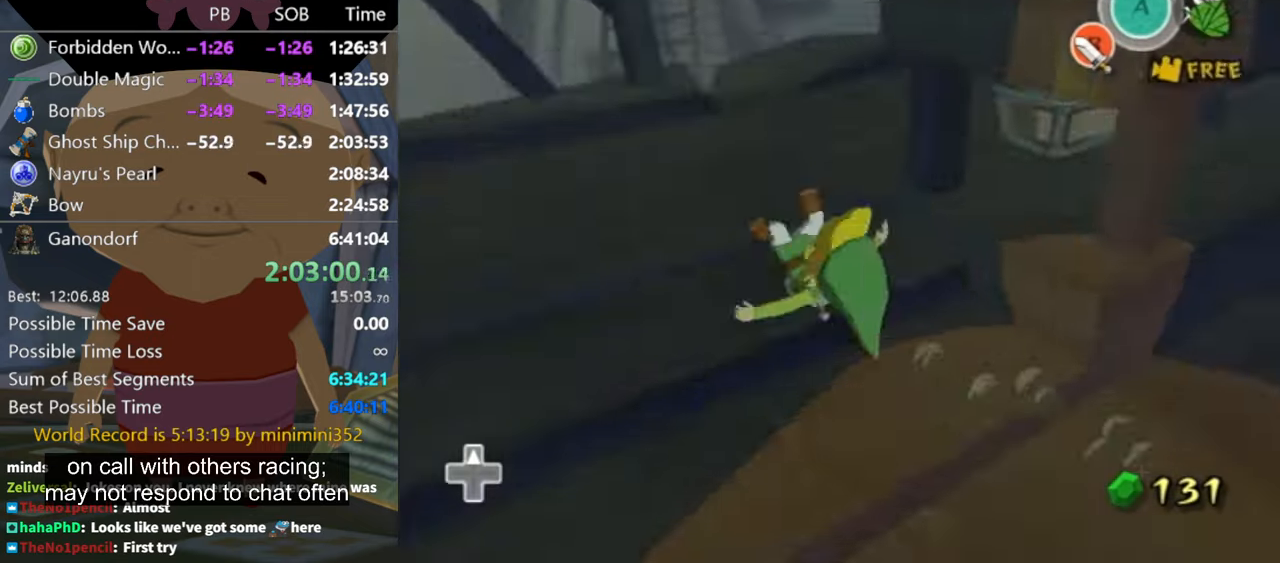
{"buttons": [], "left_stick": "up-right", "right_stick": "down", "button_events": []}
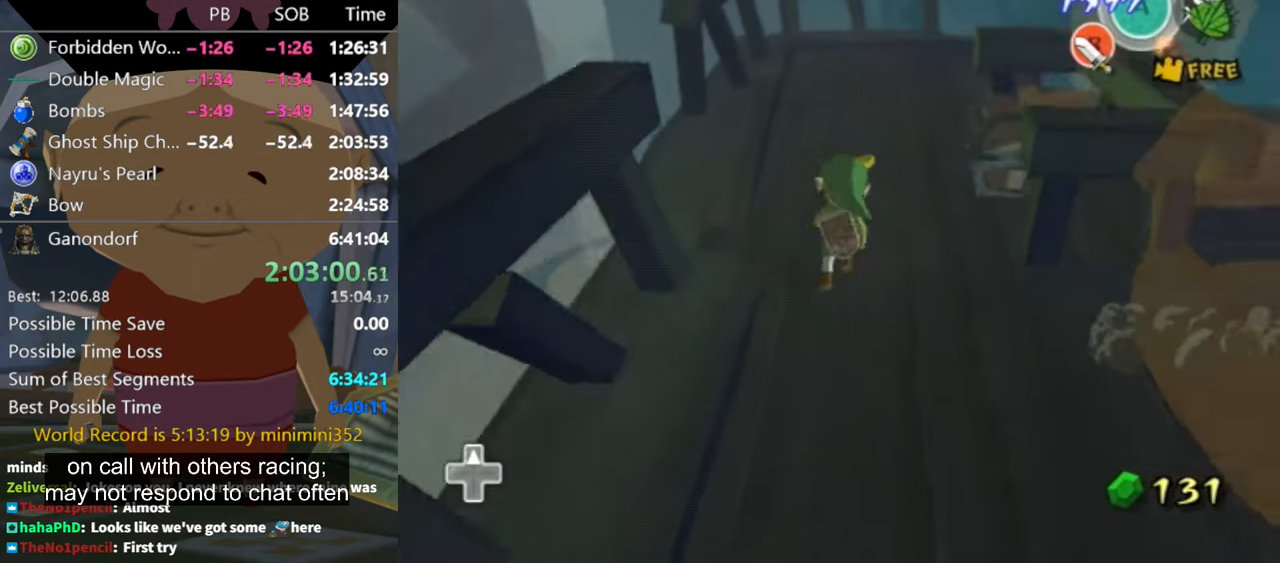
{"buttons": [], "left_stick": "right", "right_stick": "center", "button_events": []}
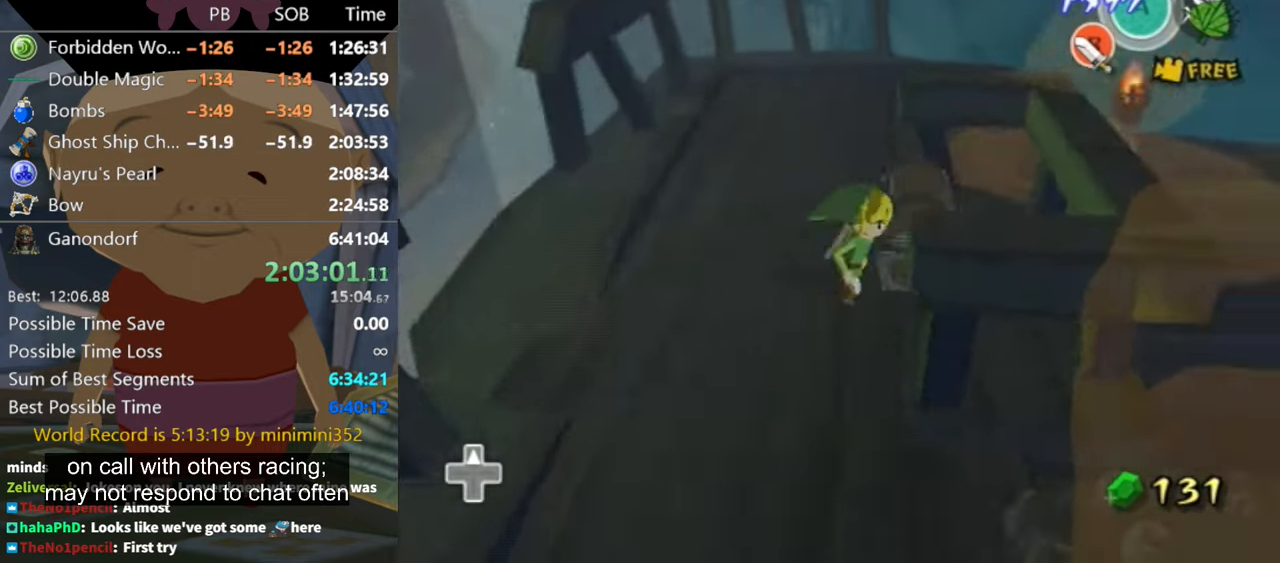
{"buttons": [], "left_stick": "center", "right_stick": "center", "button_events": [[33, "A", "down"], [100, "A", "up"], [200, "A", "down"], [466, "A", "up"]]}
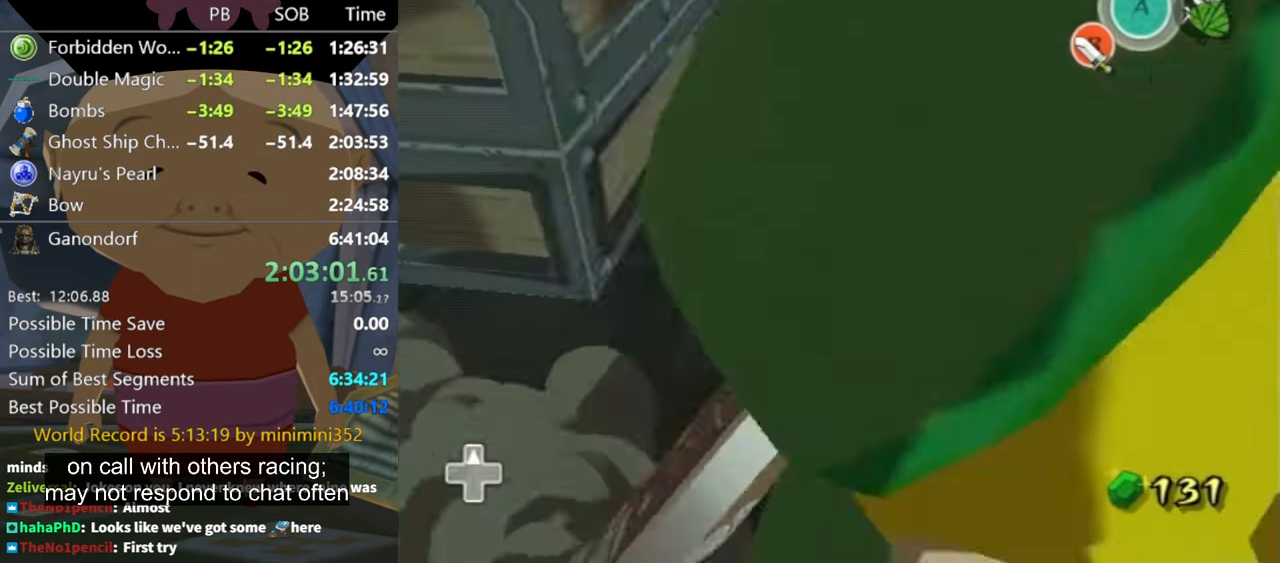
{"buttons": ["L1"], "left_stick": "down", "right_stick": "center", "button_events": [[300, "L1", "down"]]}
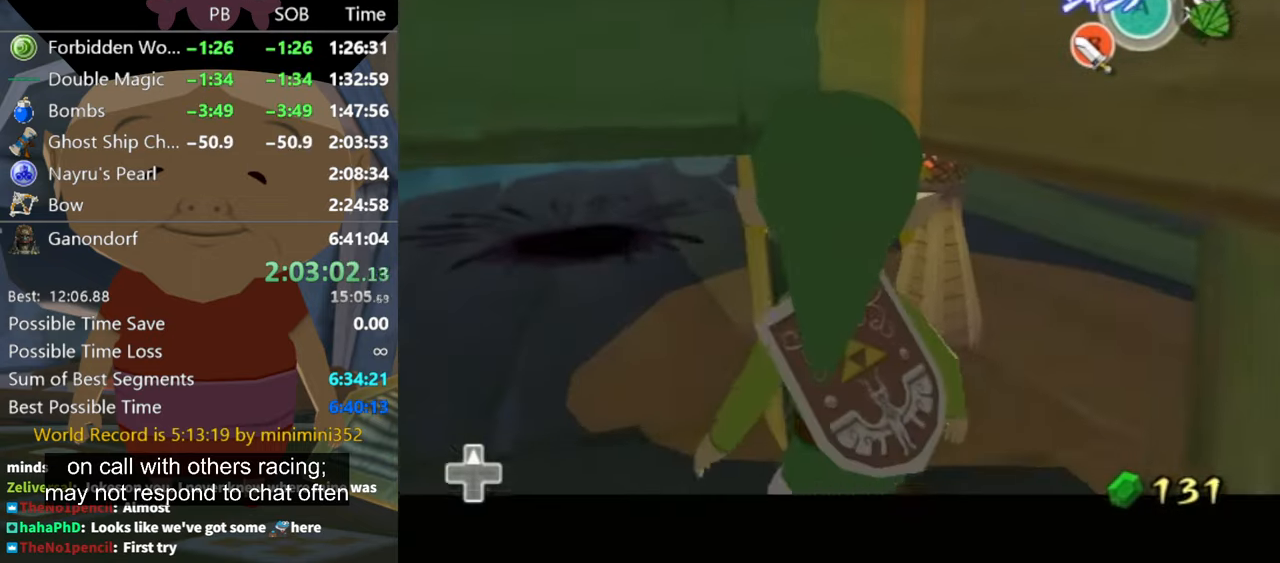
{"buttons": ["L1"], "left_stick": "down", "right_stick": "center", "button_events": []}
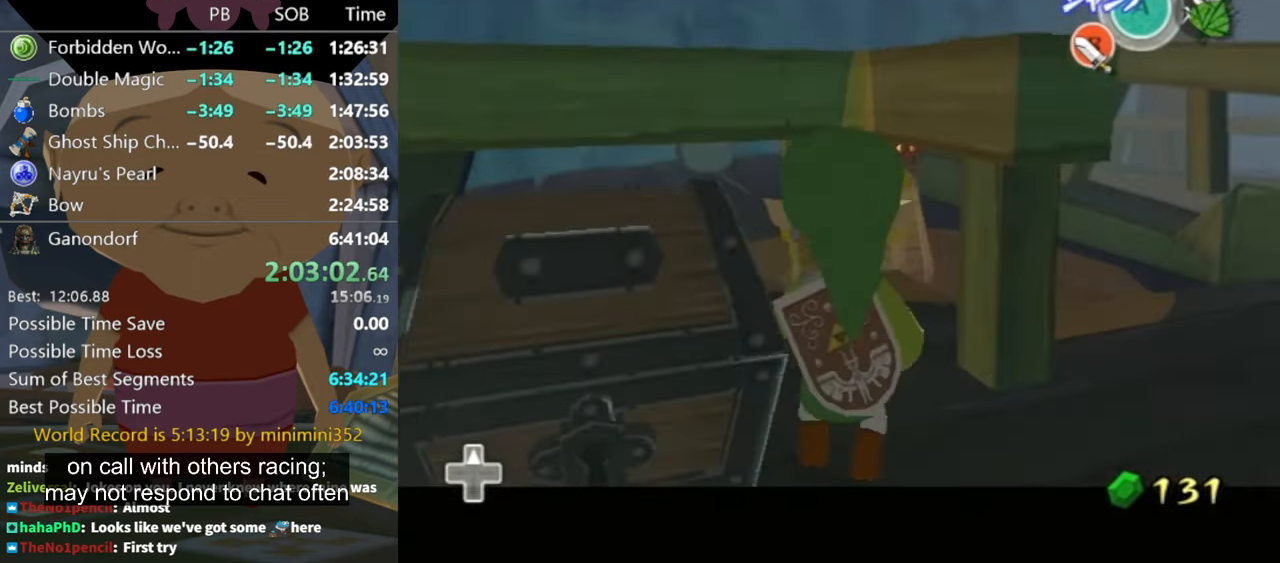
{"buttons": ["L1"], "left_stick": "down", "right_stick": "center", "button_events": []}
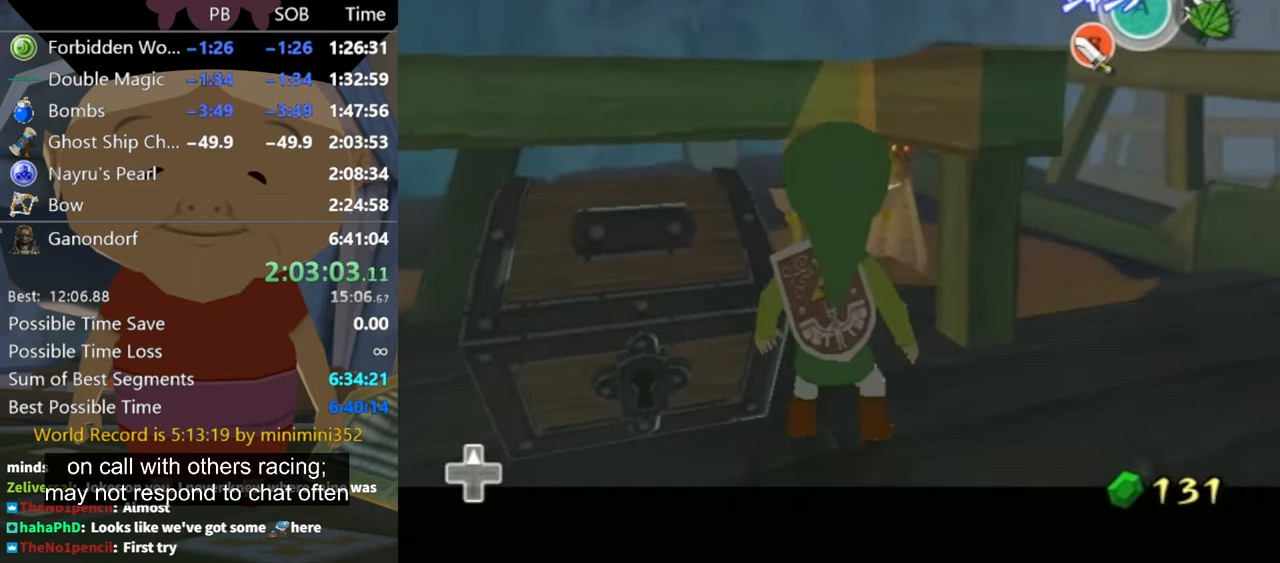
{"buttons": ["A"], "left_stick": "center", "right_stick": "center", "button_events": [[400, "L1", "up"], [467, "A", "down"]]}
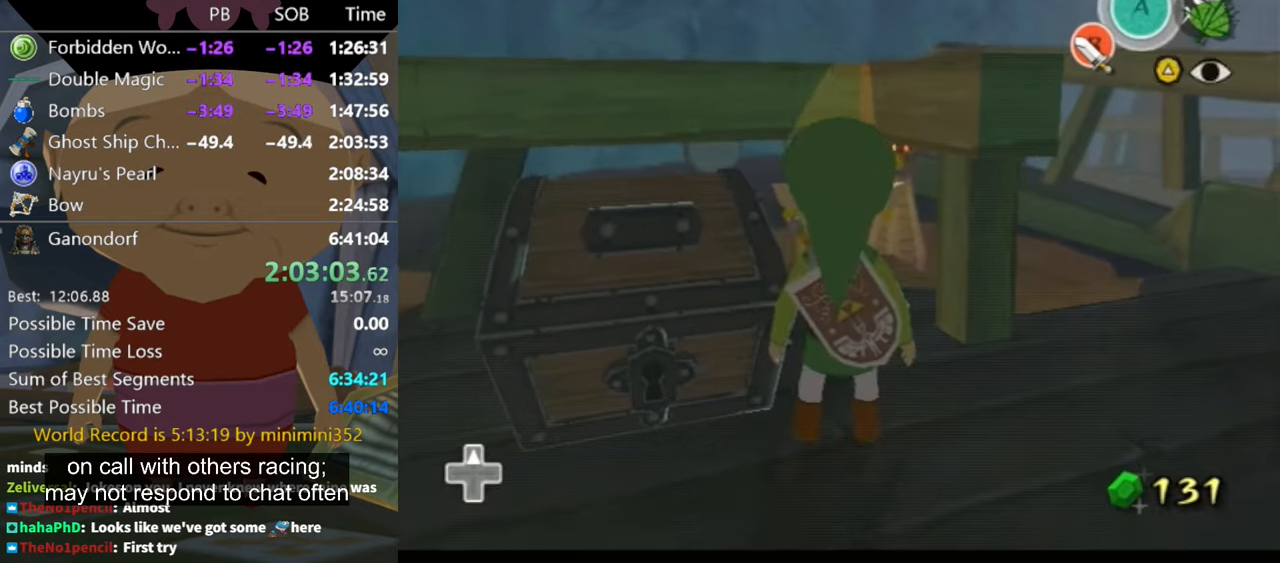
{"buttons": ["L1"], "left_stick": "left", "right_stick": "center", "button_events": [[34, "A", "up"], [200, "L1", "down"]]}
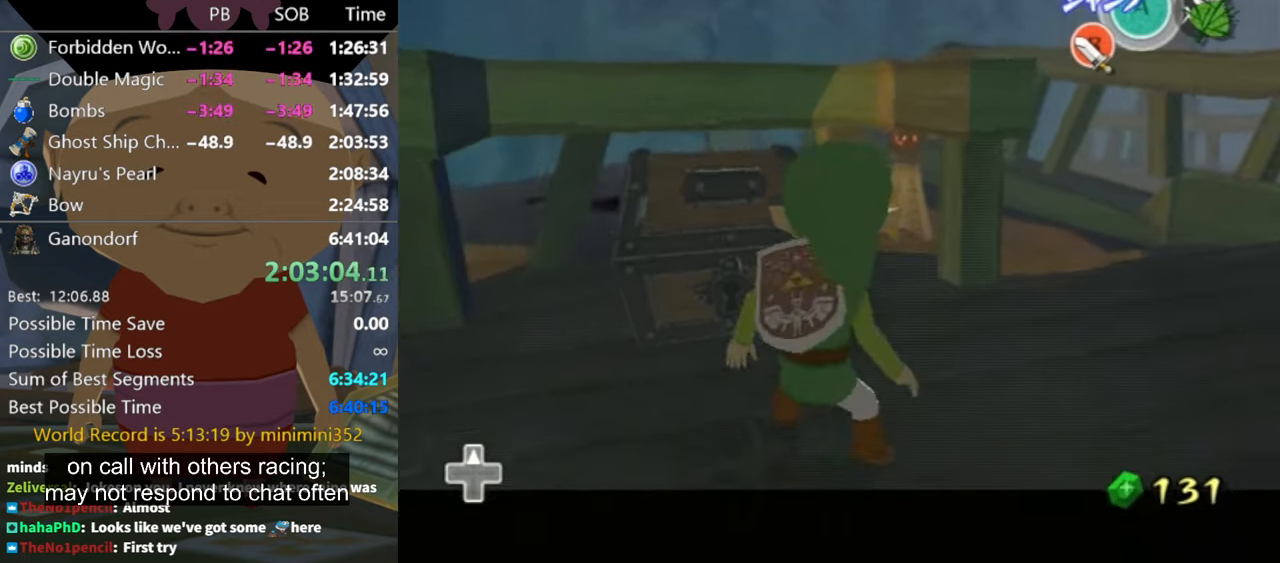
{"buttons": [], "left_stick": "center", "right_stick": "center", "button_events": [[134, "L1", "up"], [334, "A", "down"], [400, "A", "up"], [434, "A", "down"], [500, "A", "up"]]}
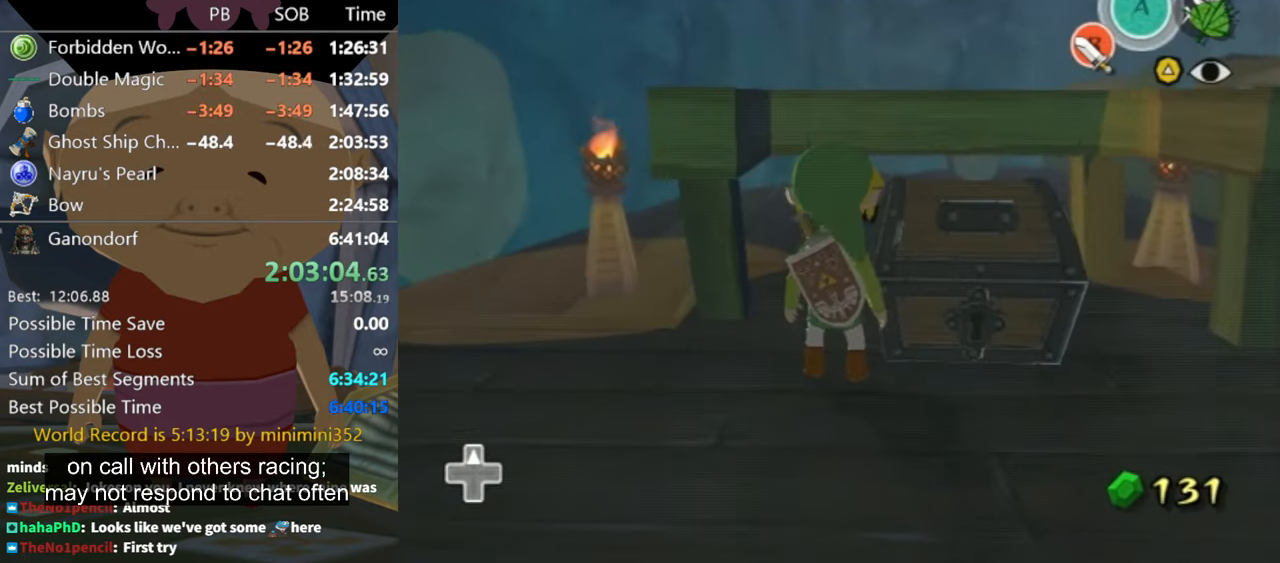
{"buttons": ["L1"], "left_stick": "down", "right_stick": "center", "button_events": [[167, "L1", "down"]]}
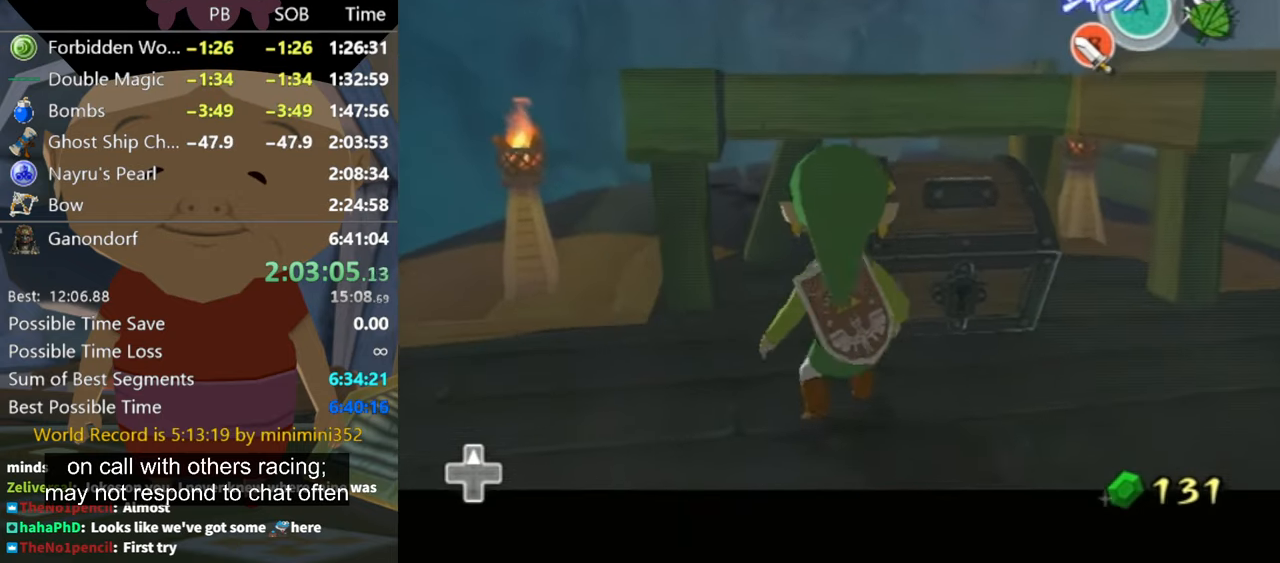
{"buttons": ["A"], "left_stick": "center", "right_stick": "center", "button_events": [[234, "L1", "up"], [434, "A", "down"]]}
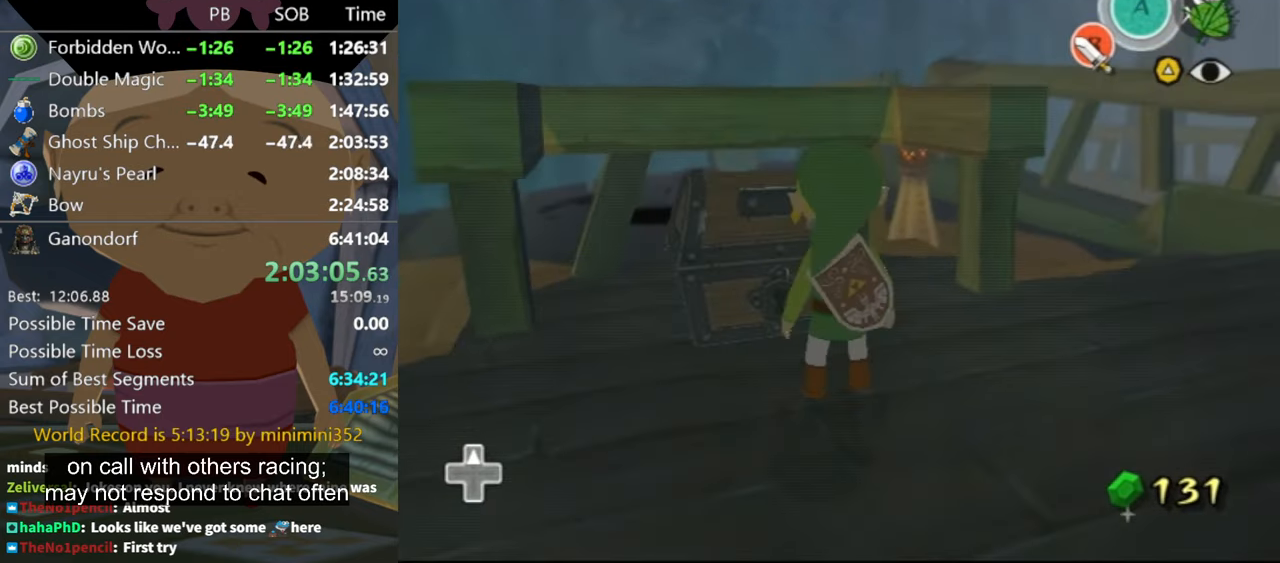
{"buttons": [], "left_stick": "up-left", "right_stick": "center", "button_events": [[100, "A", "up"], [200, "A", "down"], [234, "A", "up"], [334, "A", "down"], [400, "A", "up"]]}
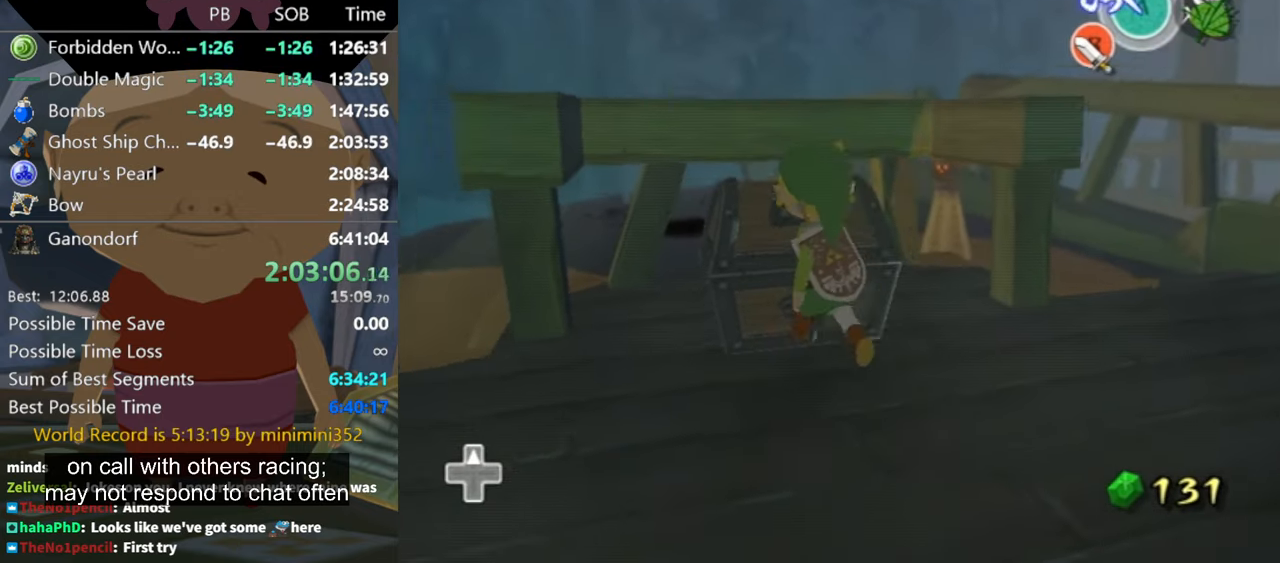
{"buttons": [], "left_stick": "center", "right_stick": "center", "button_events": [[100, "A", "down"], [167, "A", "up"], [234, "A", "down"], [267, "A", "up"], [367, "A", "down"], [434, "A", "up"]]}